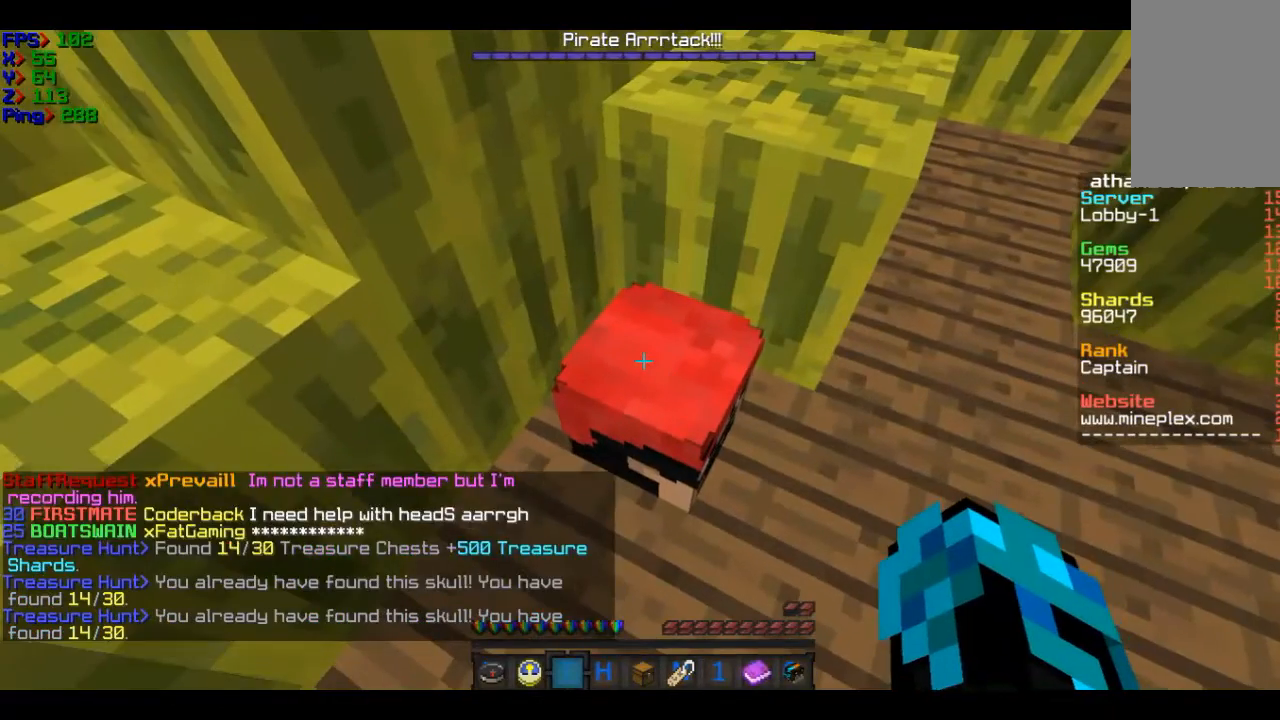
Gameplay with keyboard and mouse; each line is a JSON object with the keys and mouse buttons held at the frame after it. "events" lists presses ("down") and releases ("up") of "a", "d", "s", "w", "mouse_left" and "mouse_right" between this image and that frame as [ms after this image, input, new state], when the widget could be followed in between. "mouse_left", "mouse_right" = the "left", "right" buttons of the "mouse" list. No other keys are recorded. Fast repeated clicks can show as one long hold. Mouse movement is not recorded.
{"keys": [], "mouse": [], "events": []}
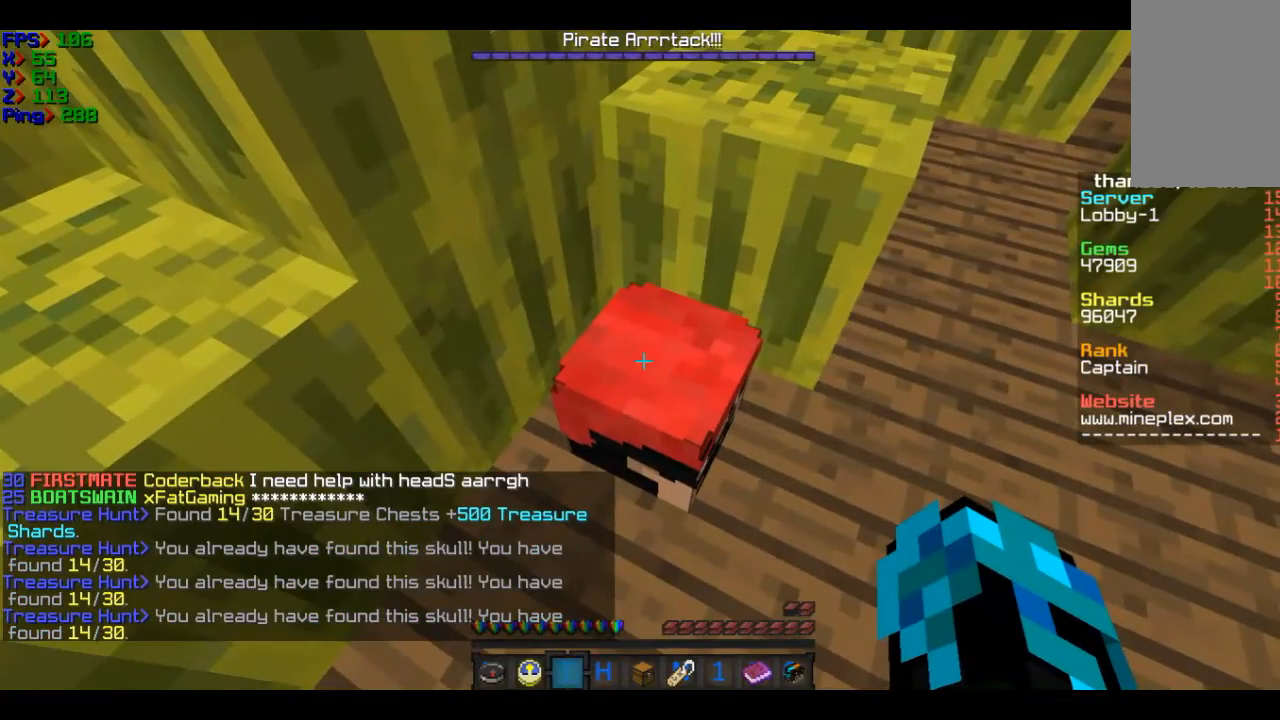
{"keys": ["d"], "mouse": [], "events": [[134, "d", "down"]]}
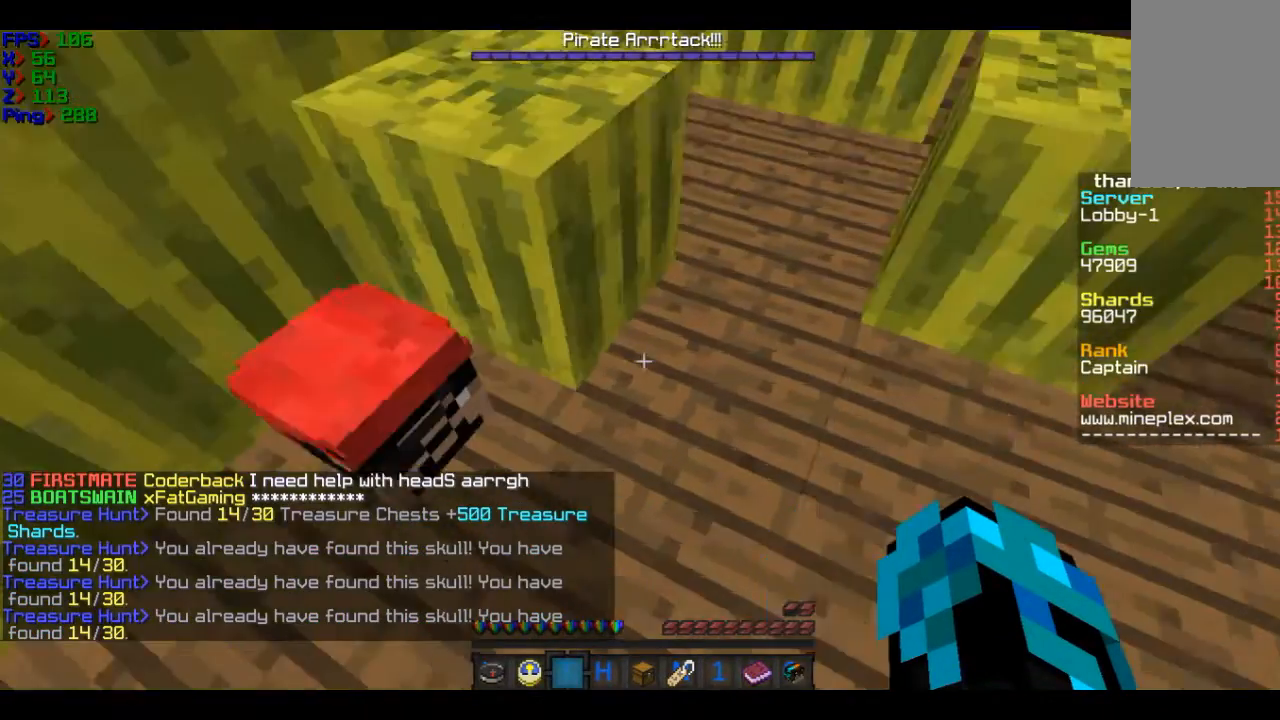
{"keys": ["w"], "mouse": [], "events": [[33, "d", "up"], [433, "w", "down"]]}
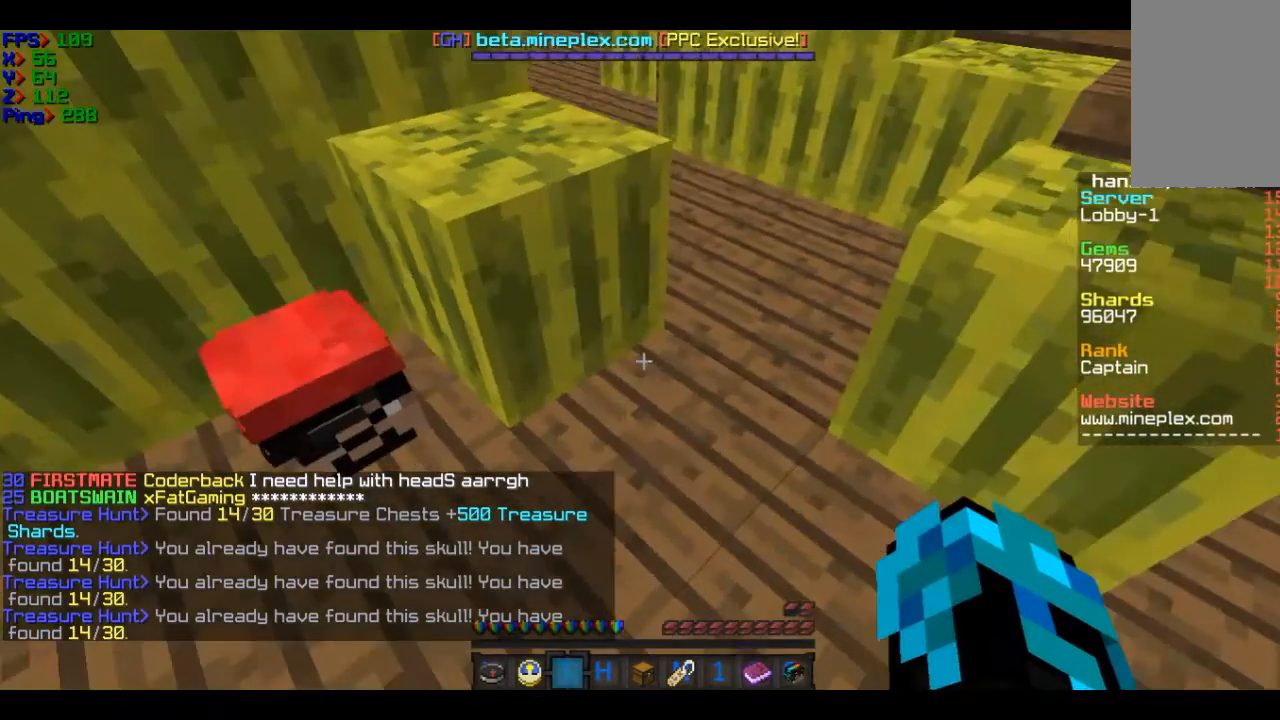
{"keys": ["w"], "mouse": [], "events": []}
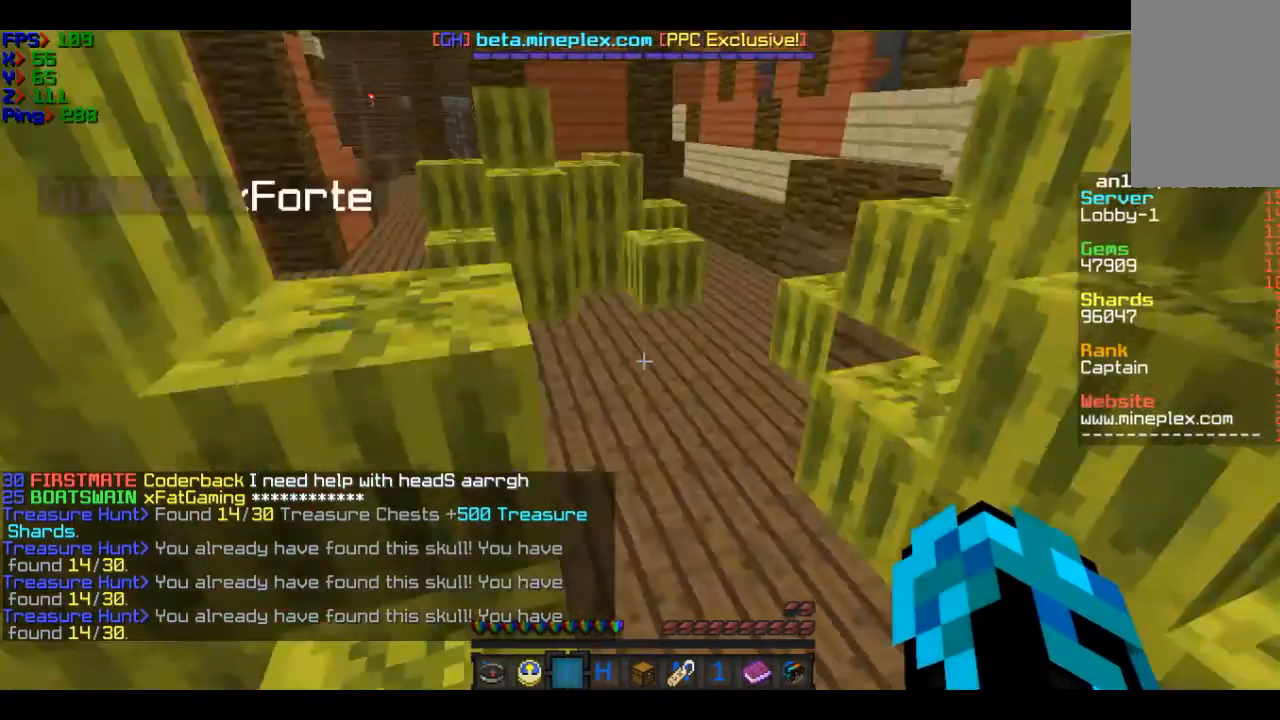
{"keys": ["w"], "mouse": [], "events": []}
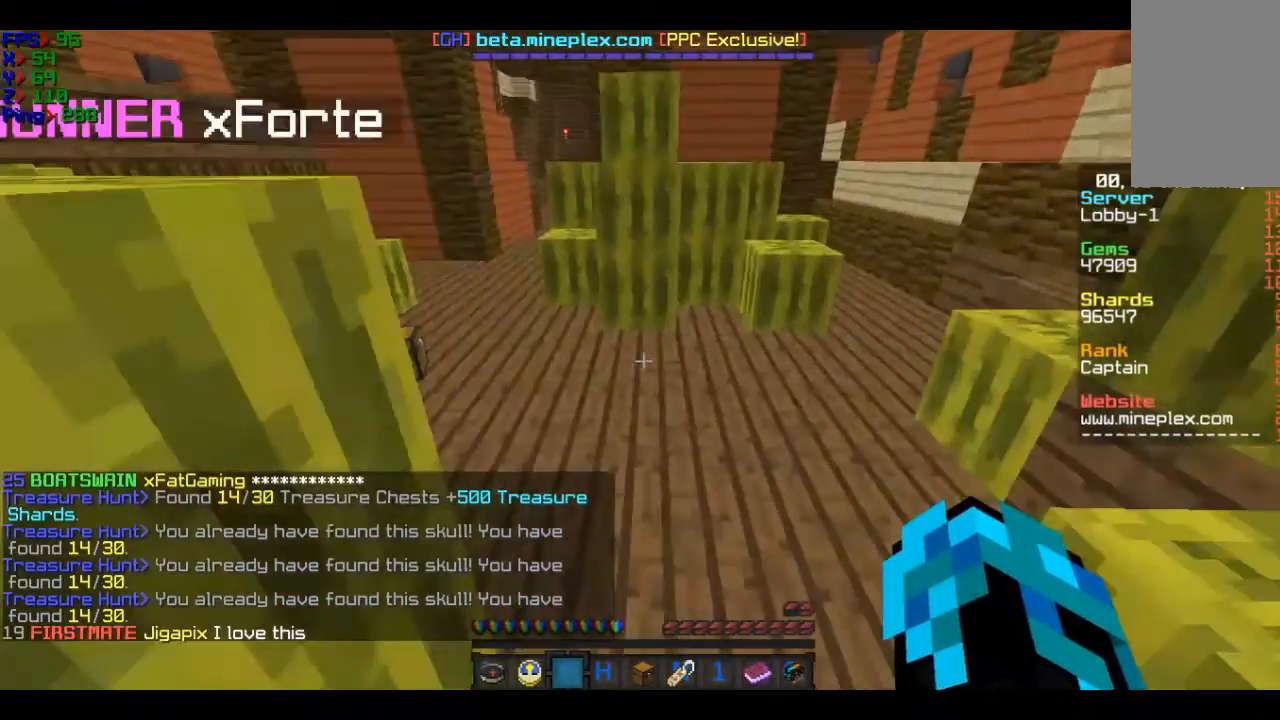
{"keys": ["w"], "mouse": [], "events": []}
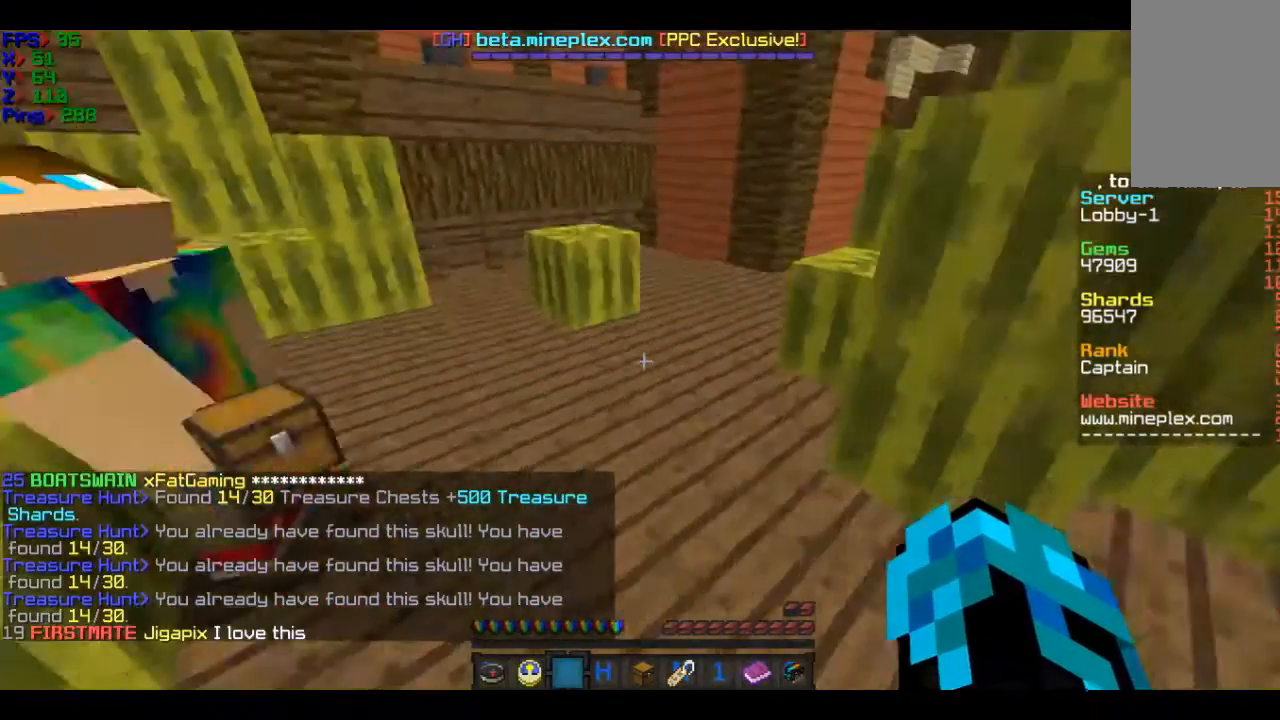
{"keys": ["w"], "mouse": [], "events": []}
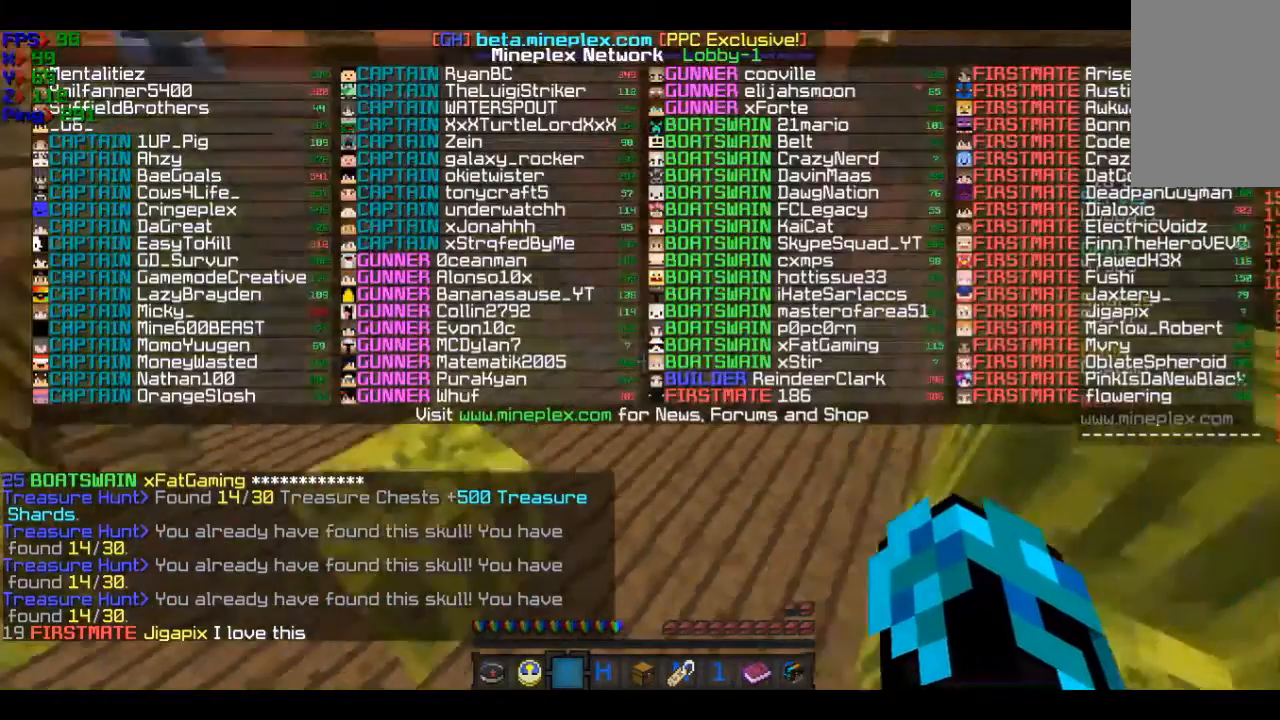
{"keys": ["w"], "mouse": [], "events": []}
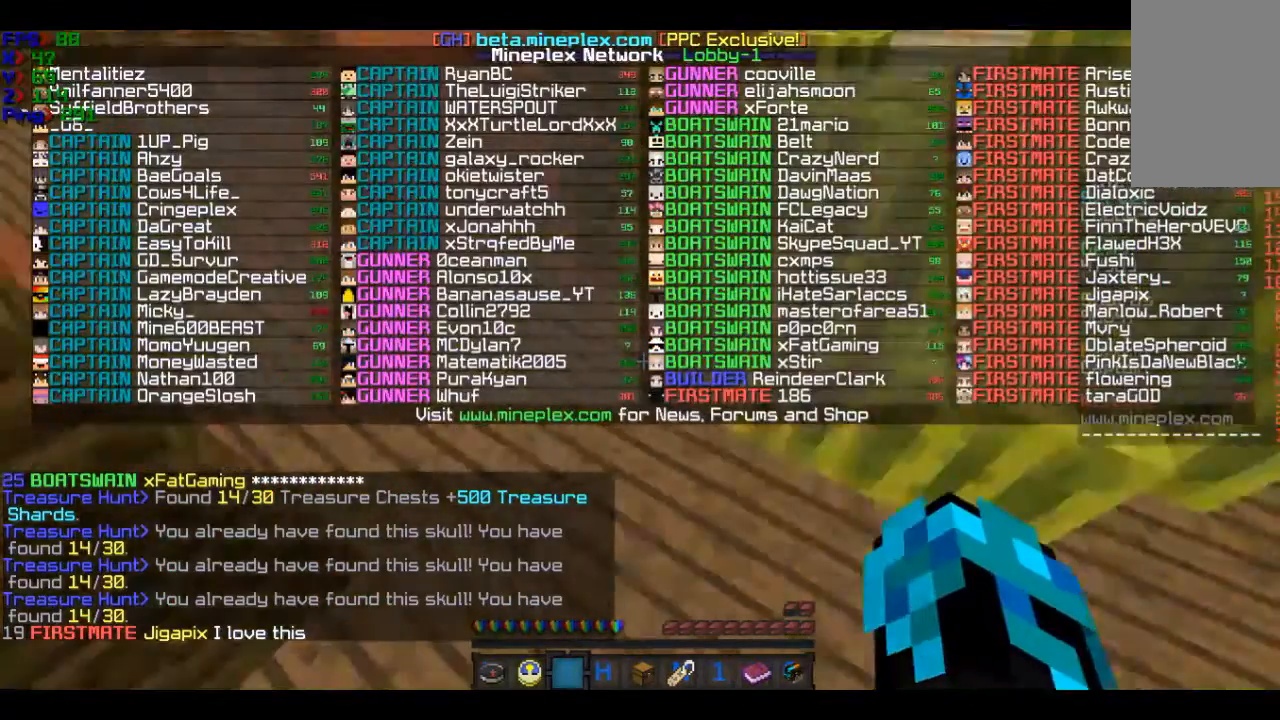
{"keys": ["w"], "mouse": [], "events": []}
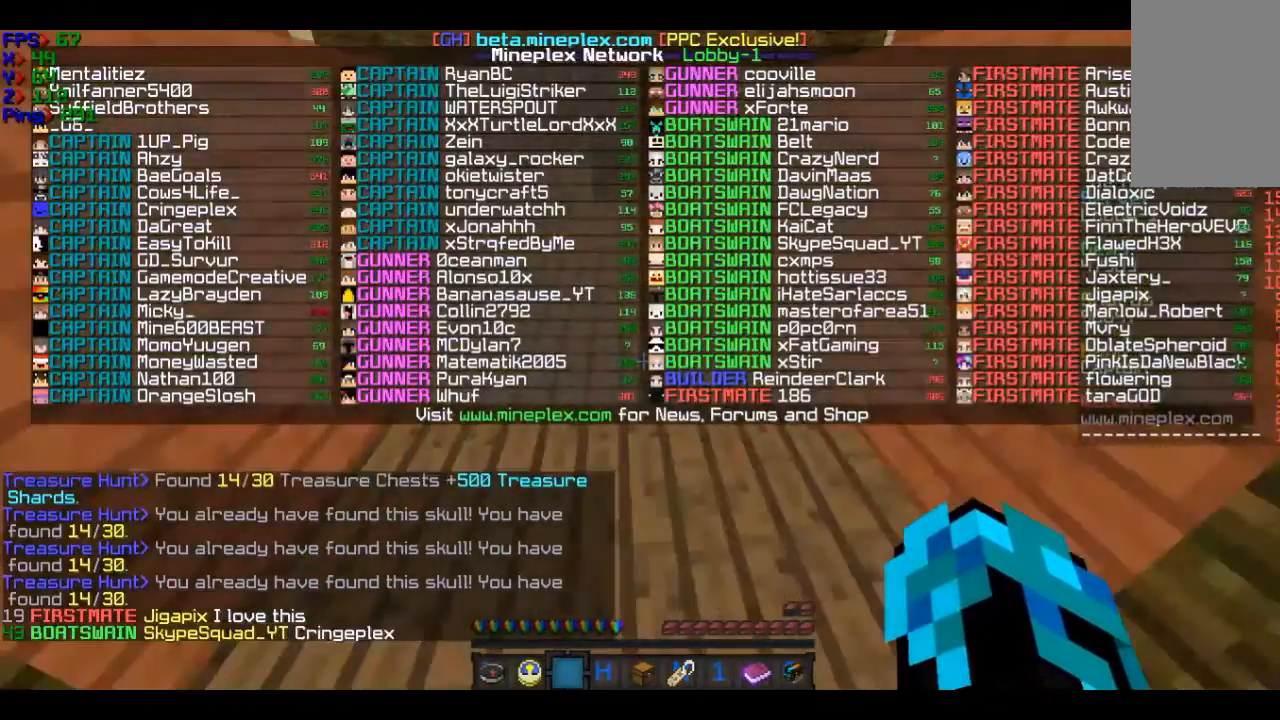
{"keys": ["w"], "mouse": [], "events": []}
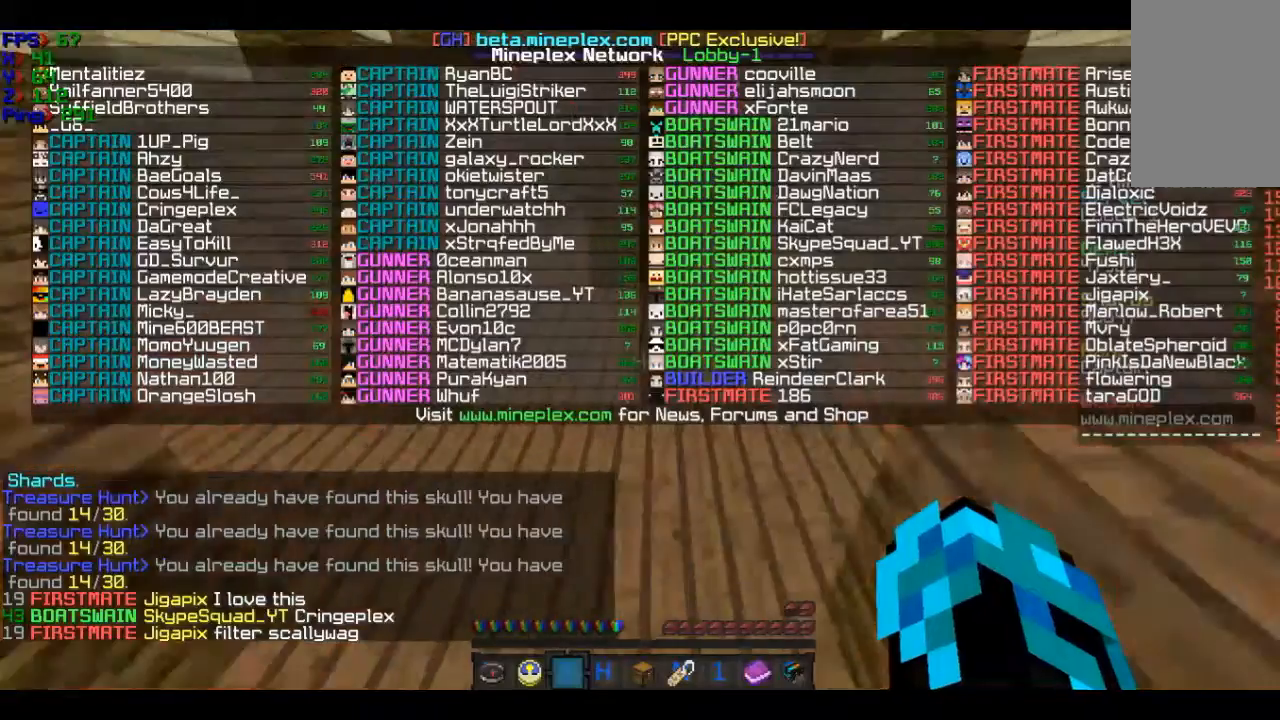
{"keys": ["w"], "mouse": [], "events": []}
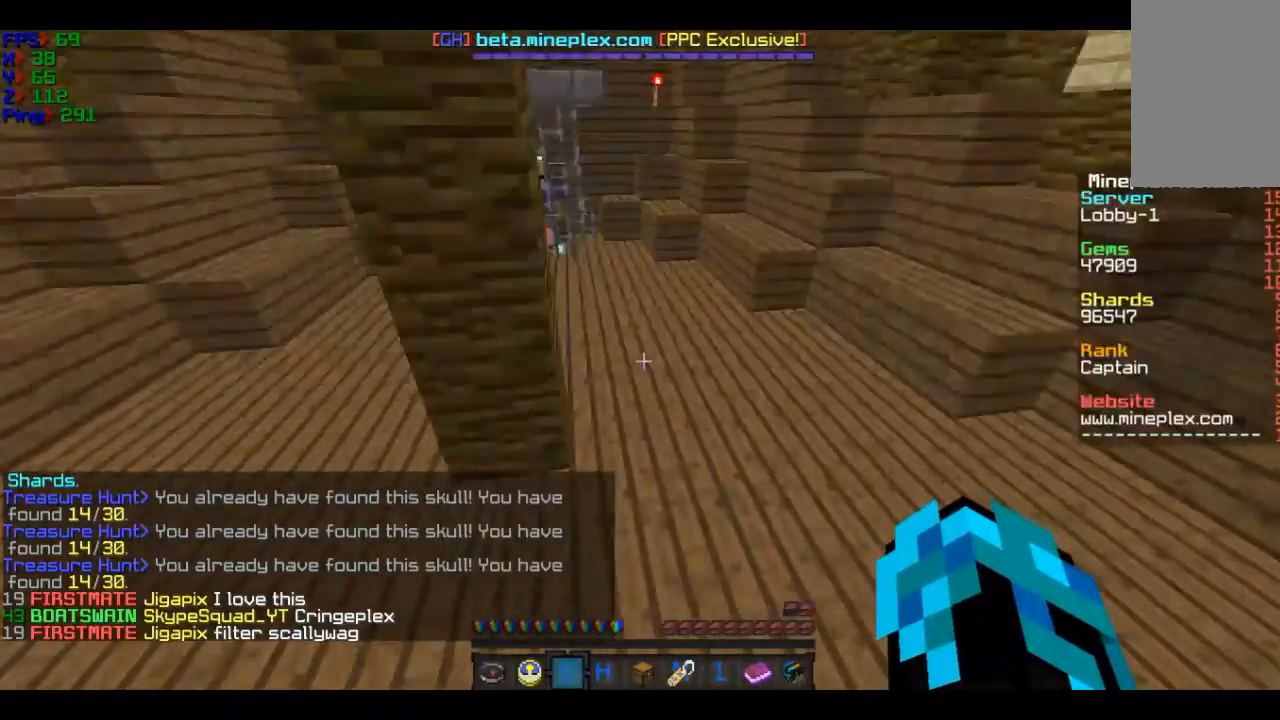
{"keys": ["w"], "mouse": [], "events": []}
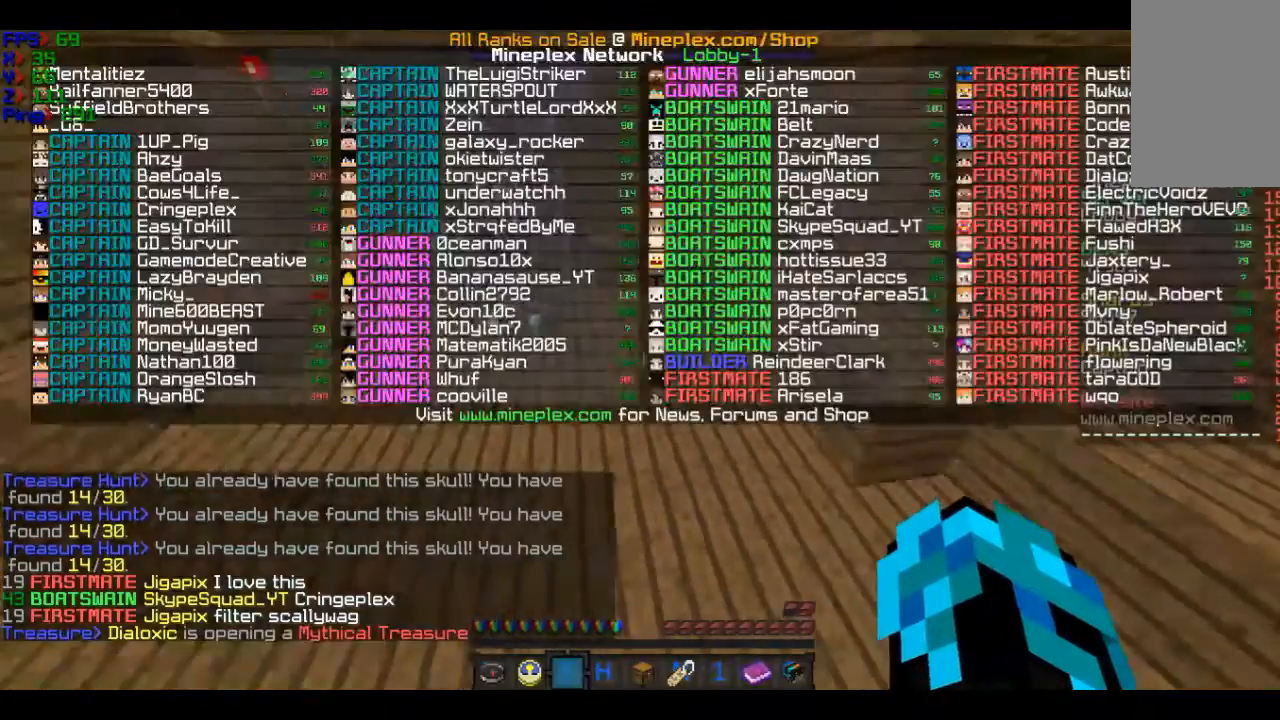
{"keys": ["w"], "mouse": [], "events": []}
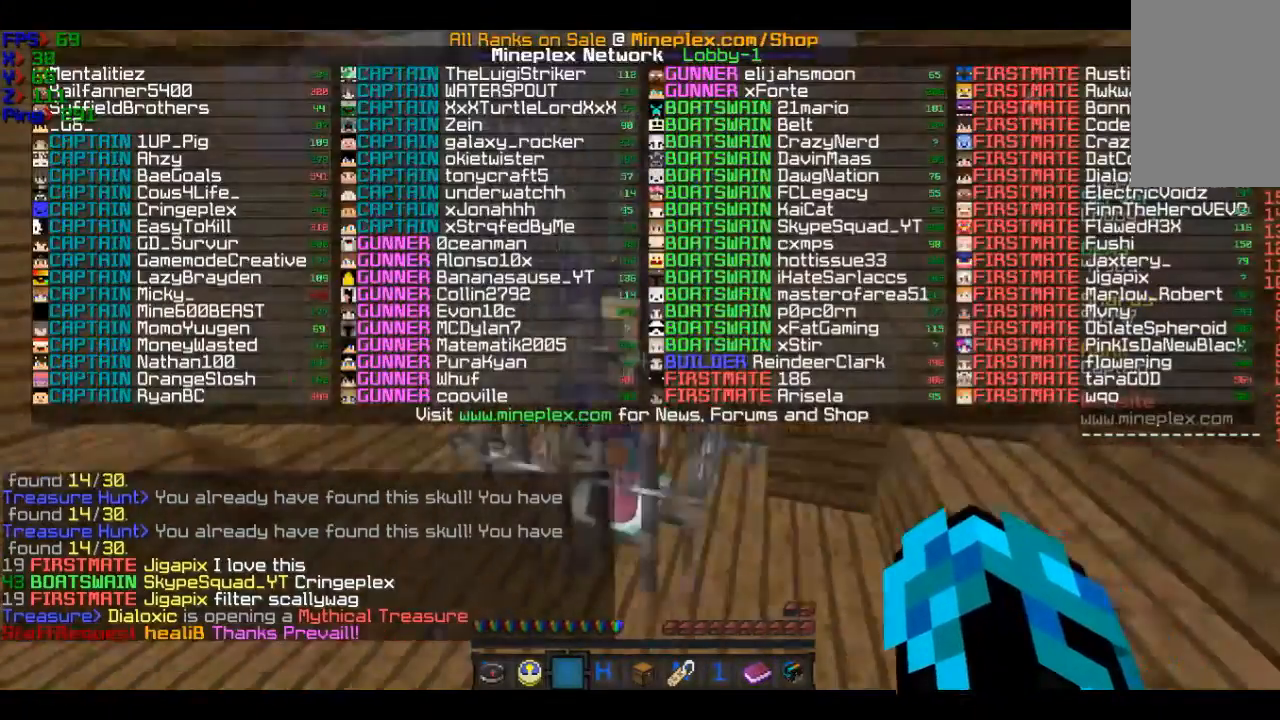
{"keys": ["s"], "mouse": [], "events": [[267, "w", "up"], [467, "s", "down"]]}
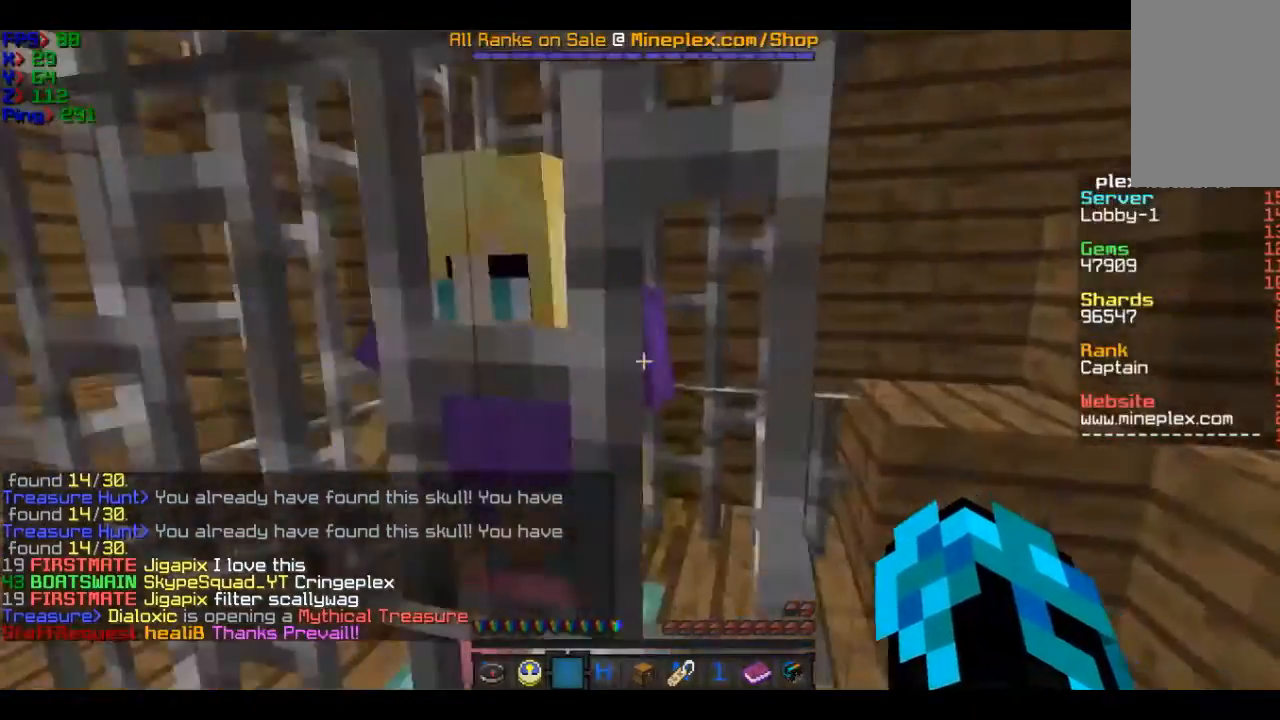
{"keys": ["s"], "mouse": [], "events": []}
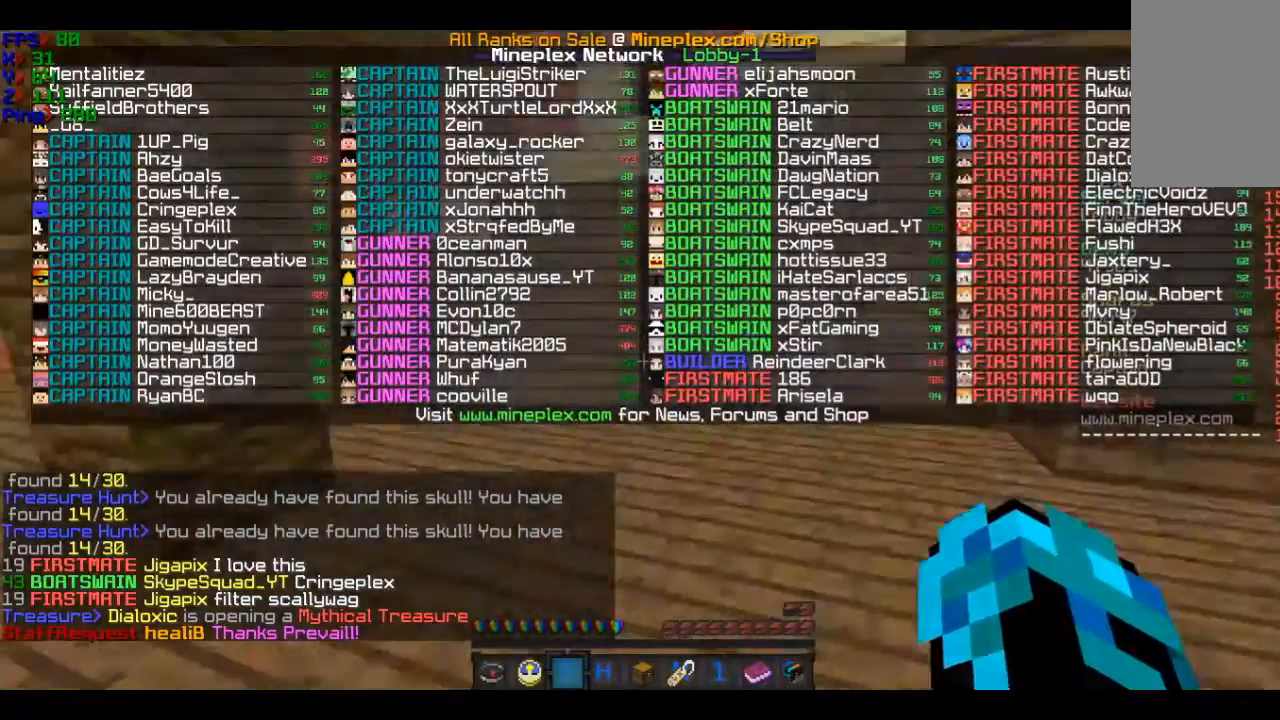
{"keys": ["w"], "mouse": [], "events": [[167, "mouse_left", "down"], [167, "w", "down"], [267, "mouse_left", "up"], [267, "s", "up"]]}
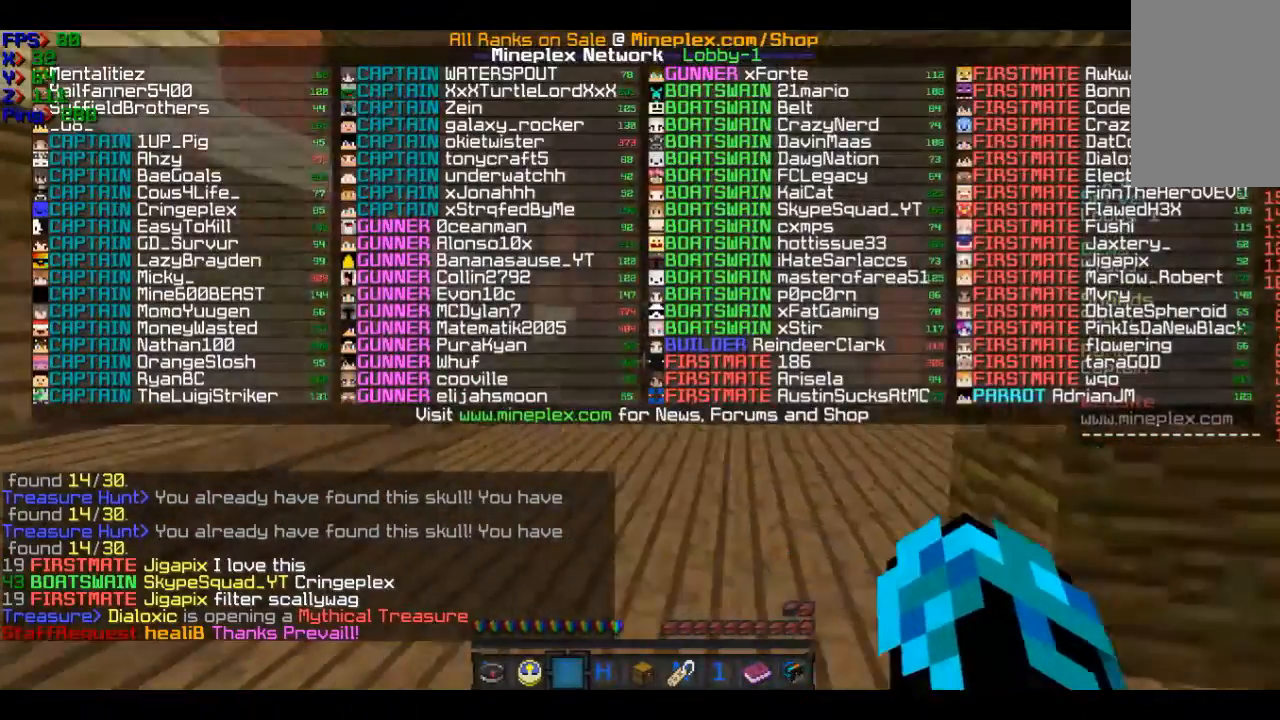
{"keys": ["w"], "mouse": [], "events": []}
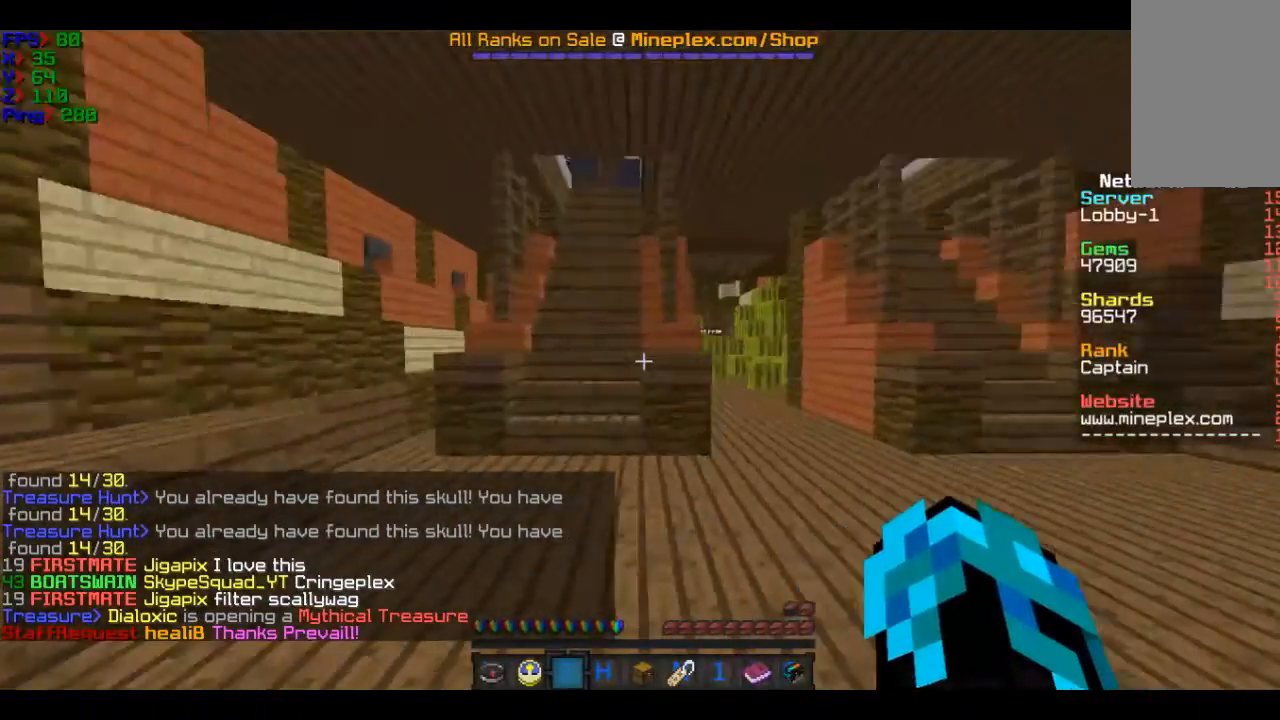
{"keys": ["w"], "mouse": [], "events": []}
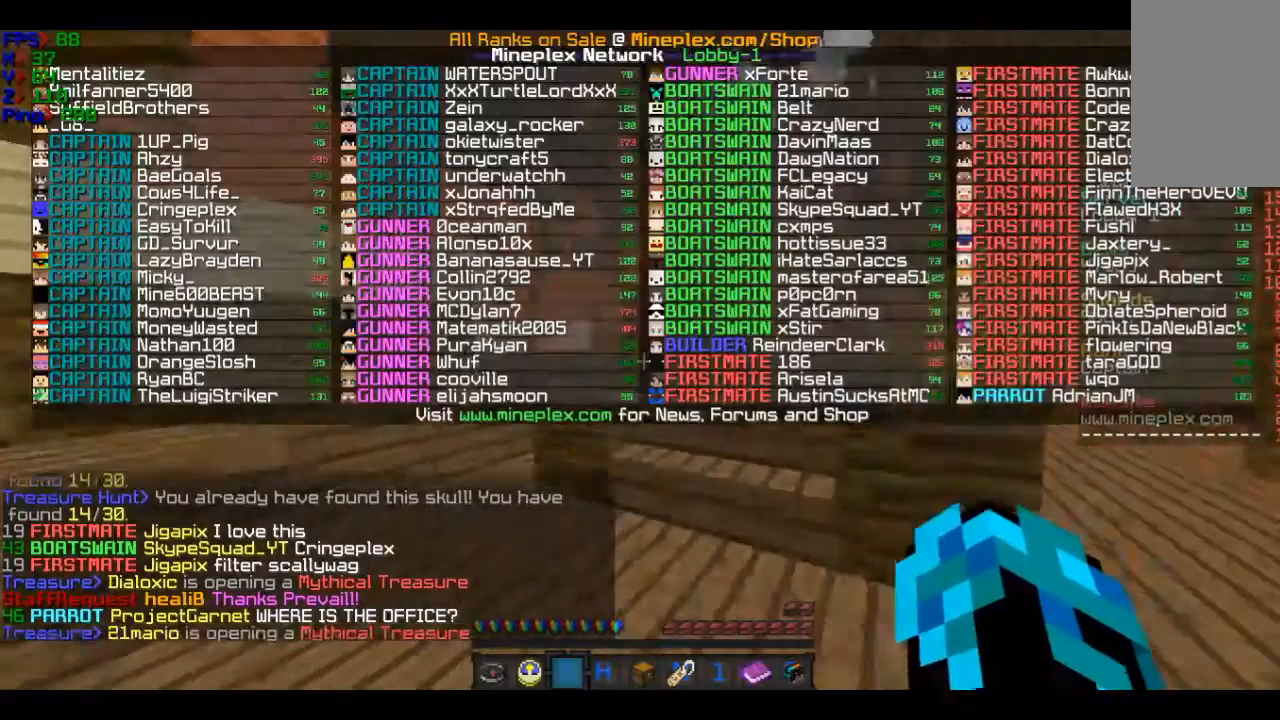
{"keys": ["w"], "mouse": [], "events": []}
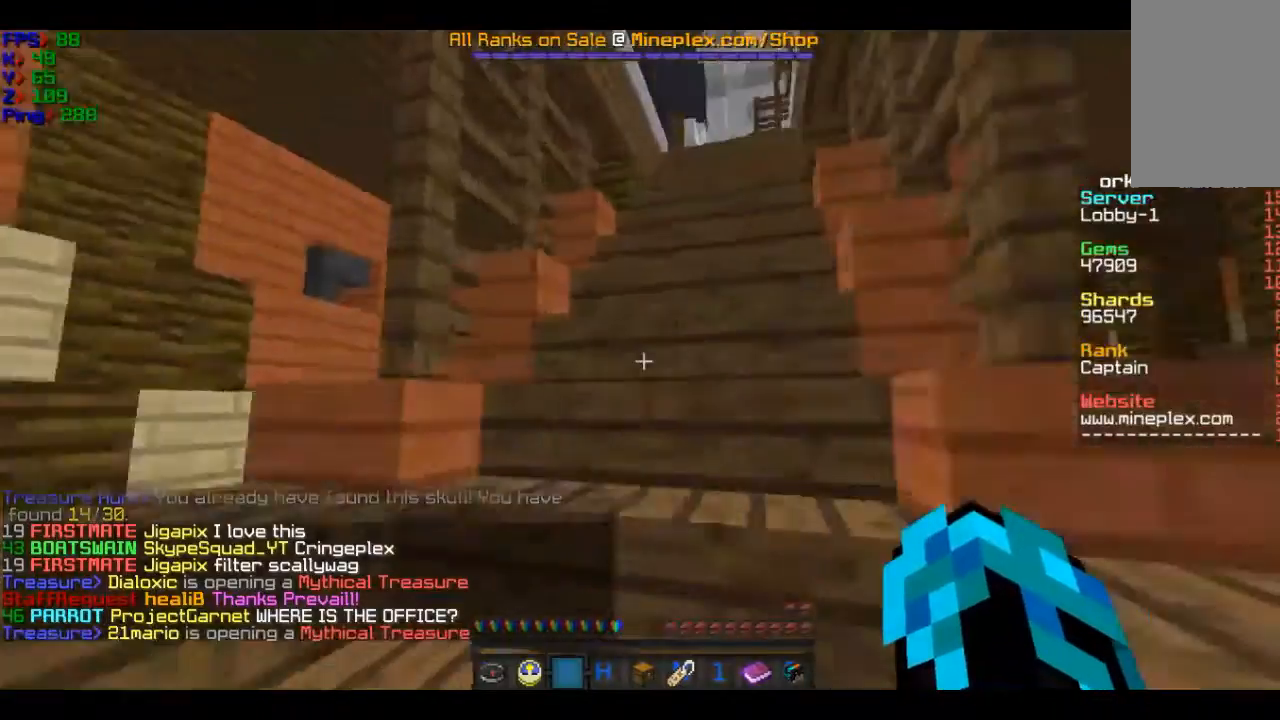
{"keys": ["w"], "mouse": [], "events": []}
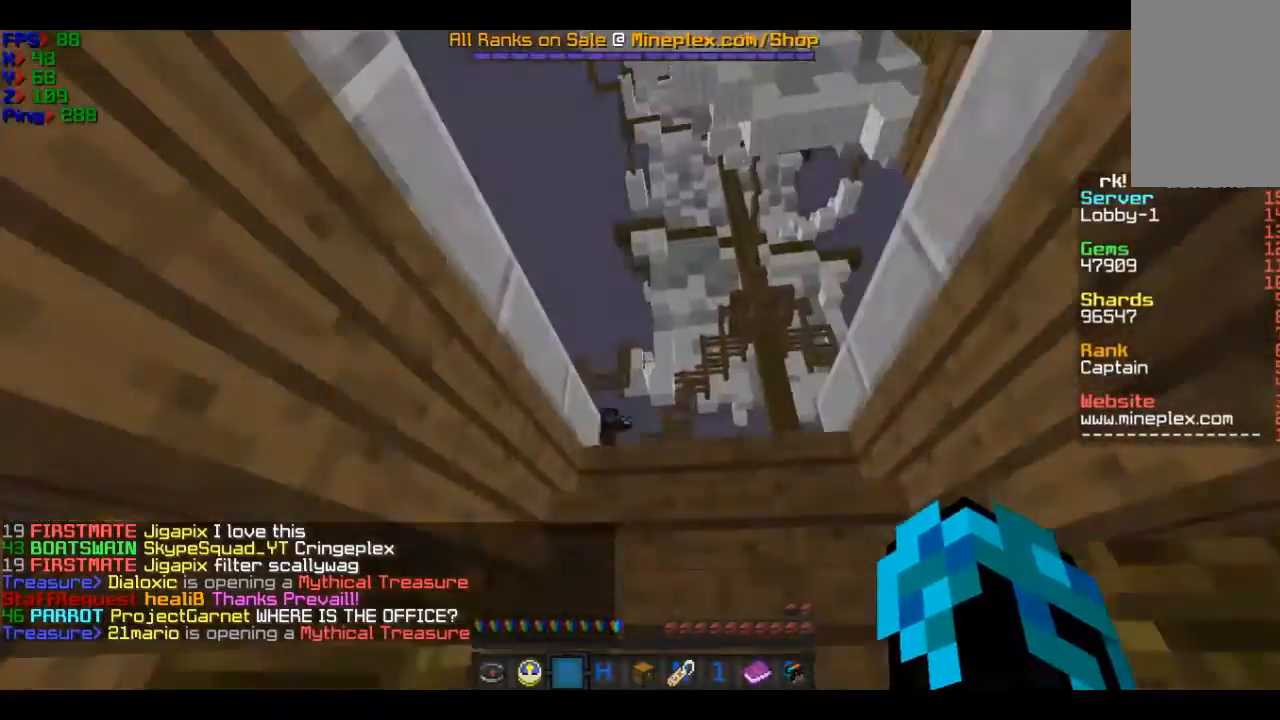
{"keys": ["w"], "mouse": [], "events": []}
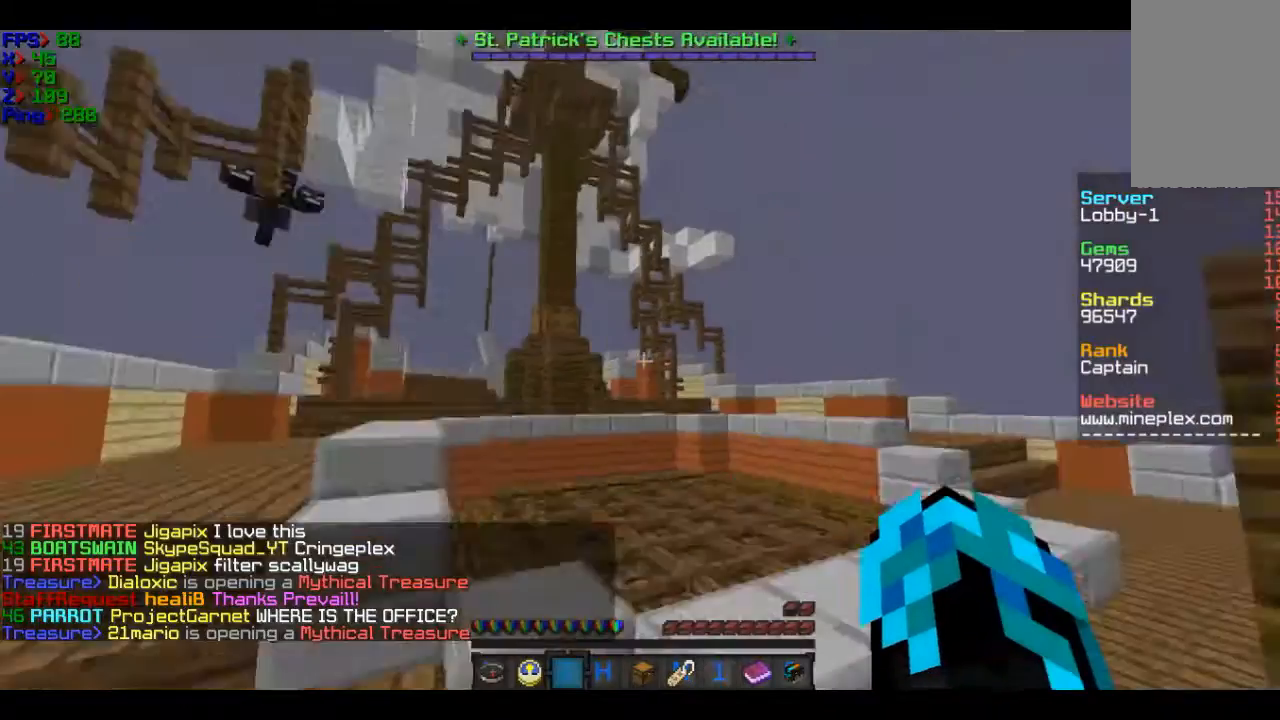
{"keys": ["w"], "mouse": [], "events": []}